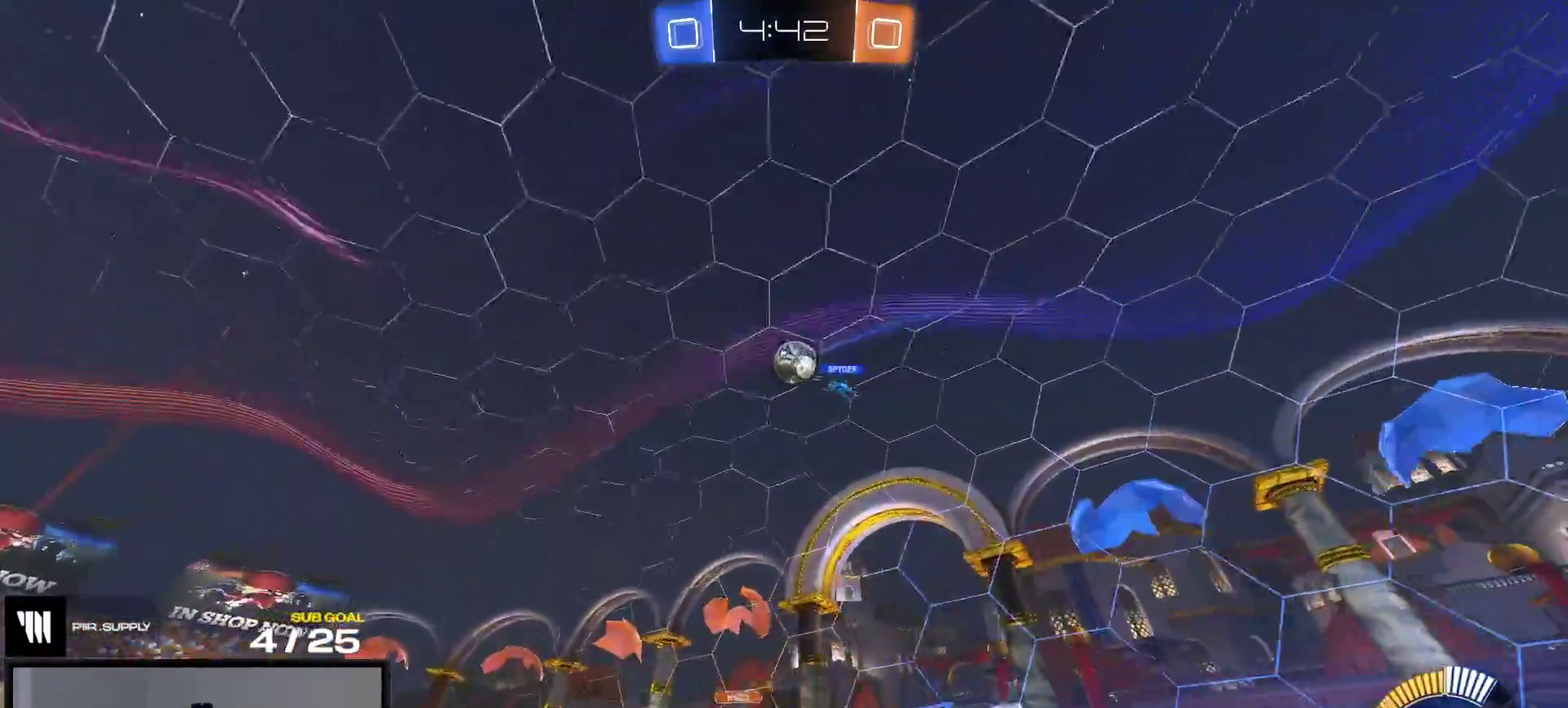
Gameplay with a controller (Xbox layout); each line is a JSON object with the inputs held at the frame after it. "events" lists button and stick changes between this image and that frame as [ms after this image, input, new state], when the widget could be followed in between. This overlay highlights the sticks when they move; stick clicks (L3 R3) are not distinguishable. This document gives stick clicks only as held states, not as events. Not read: L3 left_stick.
{"buttons": [], "right_stick": "center", "events": [[417, "R2", "up"]]}
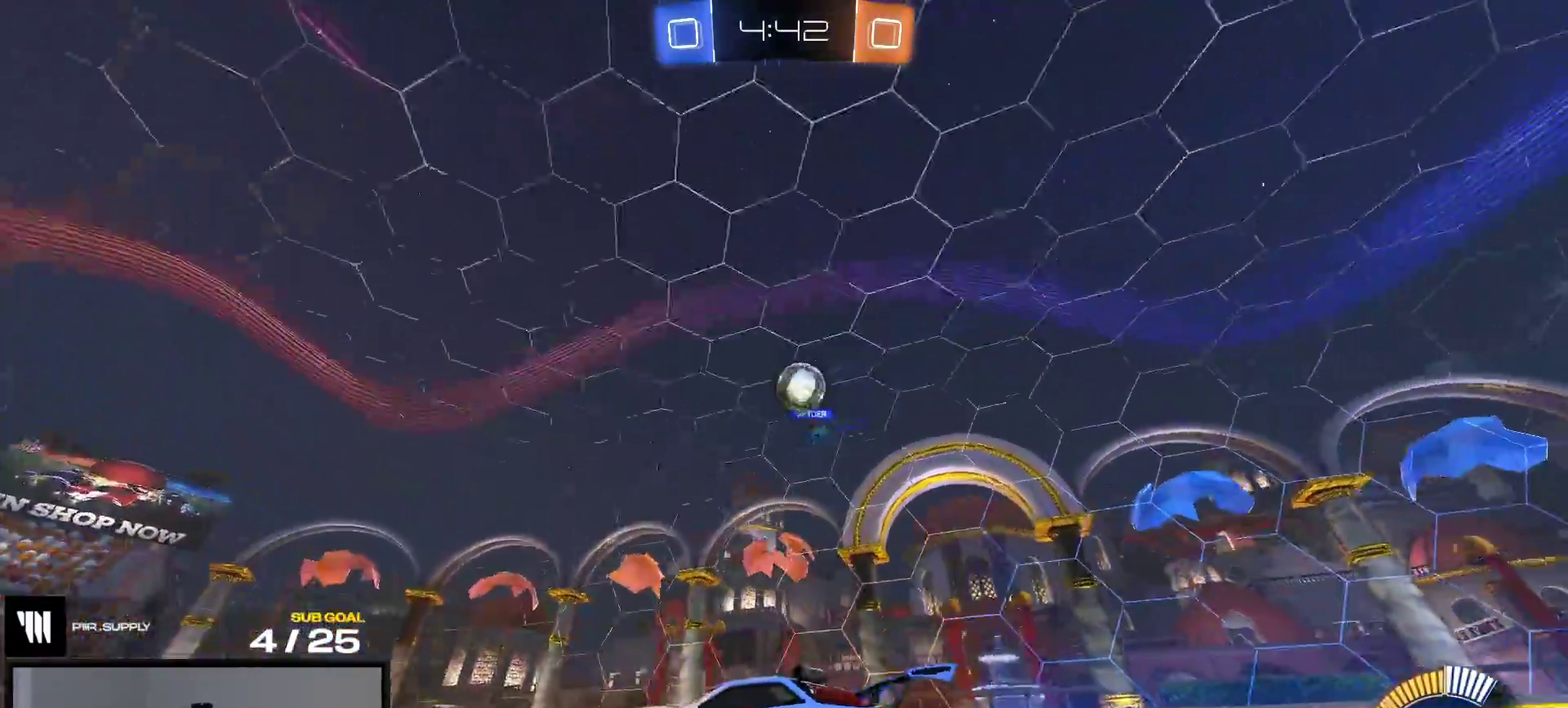
{"buttons": [], "right_stick": "center", "events": []}
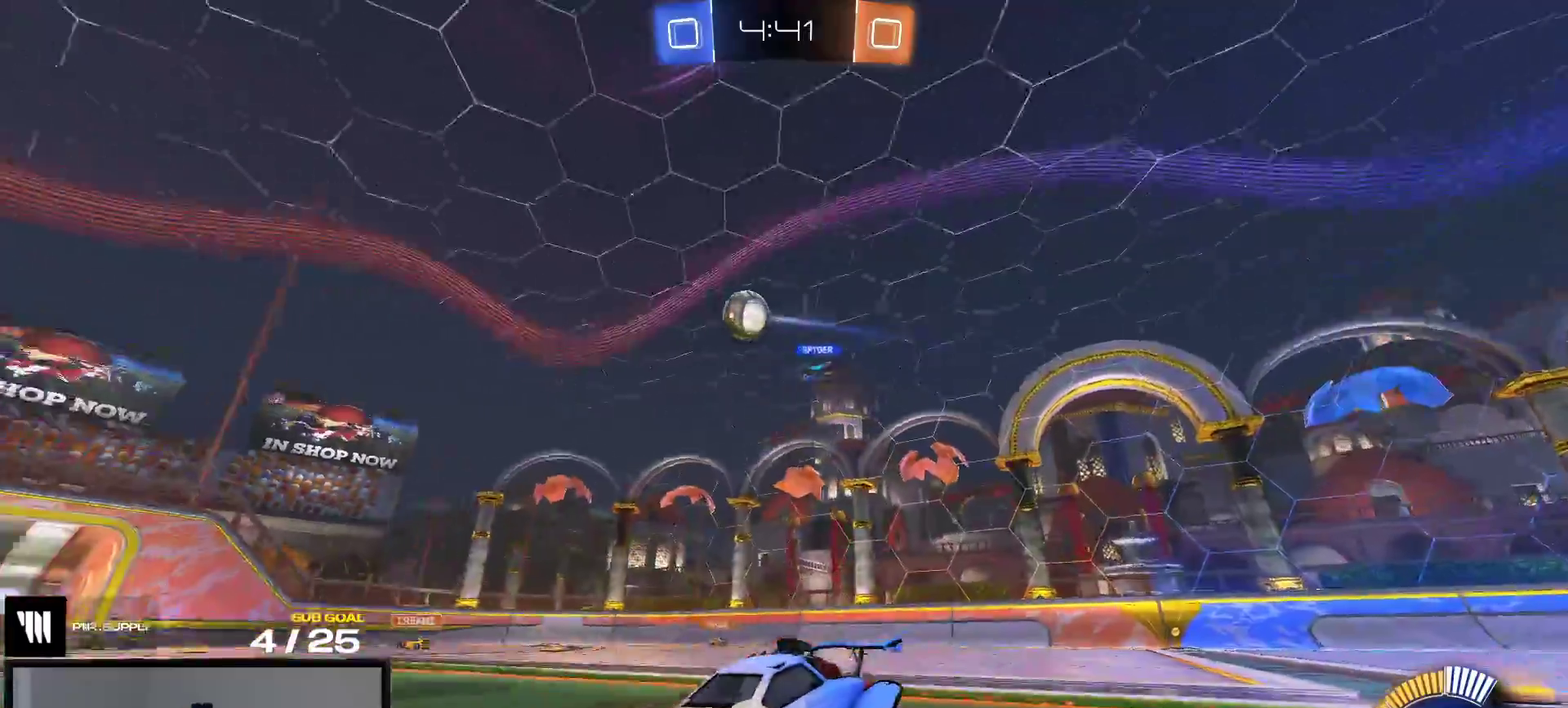
{"buttons": ["R1"], "right_stick": "center", "events": [[133, "right_stick", "up-left"], [417, "right_stick", "center"], [433, "R1", "down"]]}
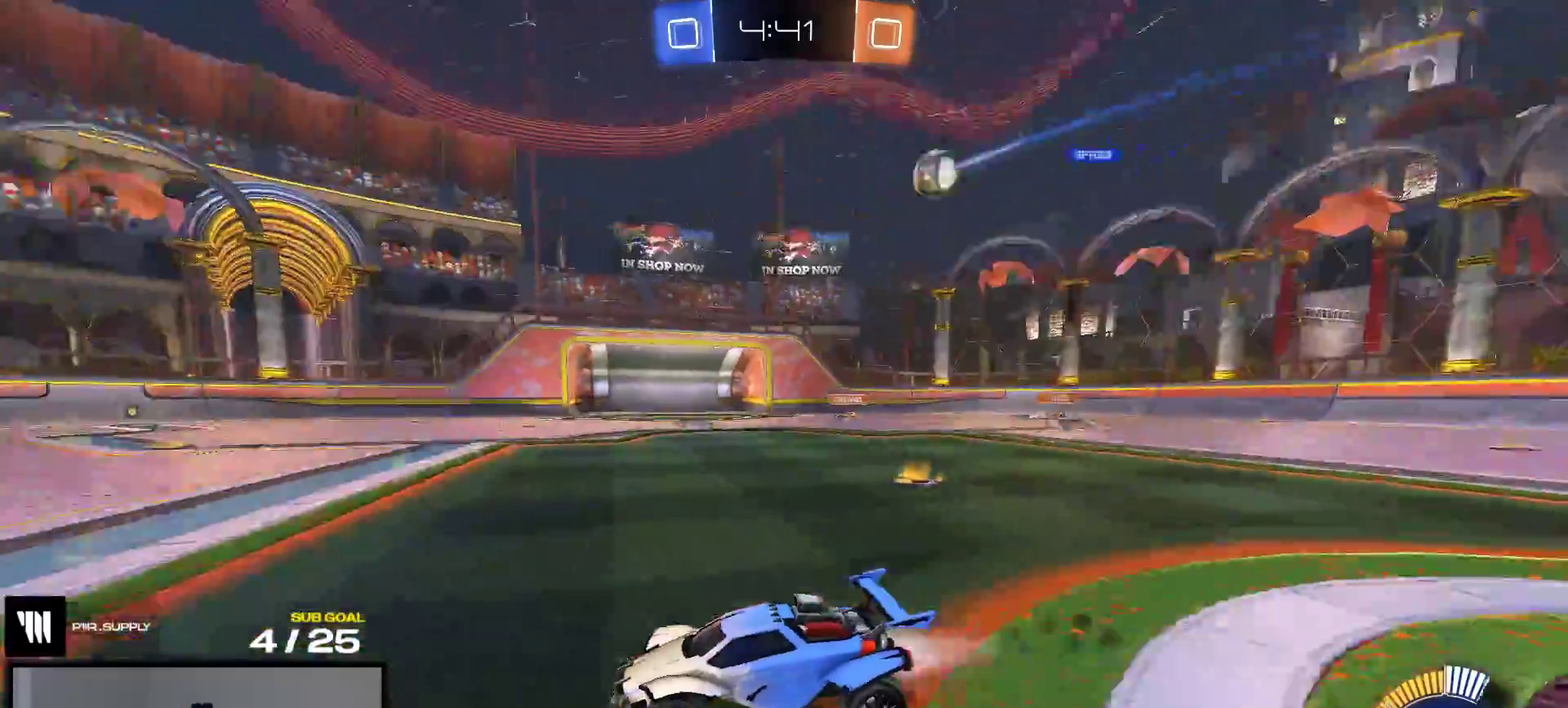
{"buttons": [], "right_stick": "center", "events": [[217, "R1", "up"]]}
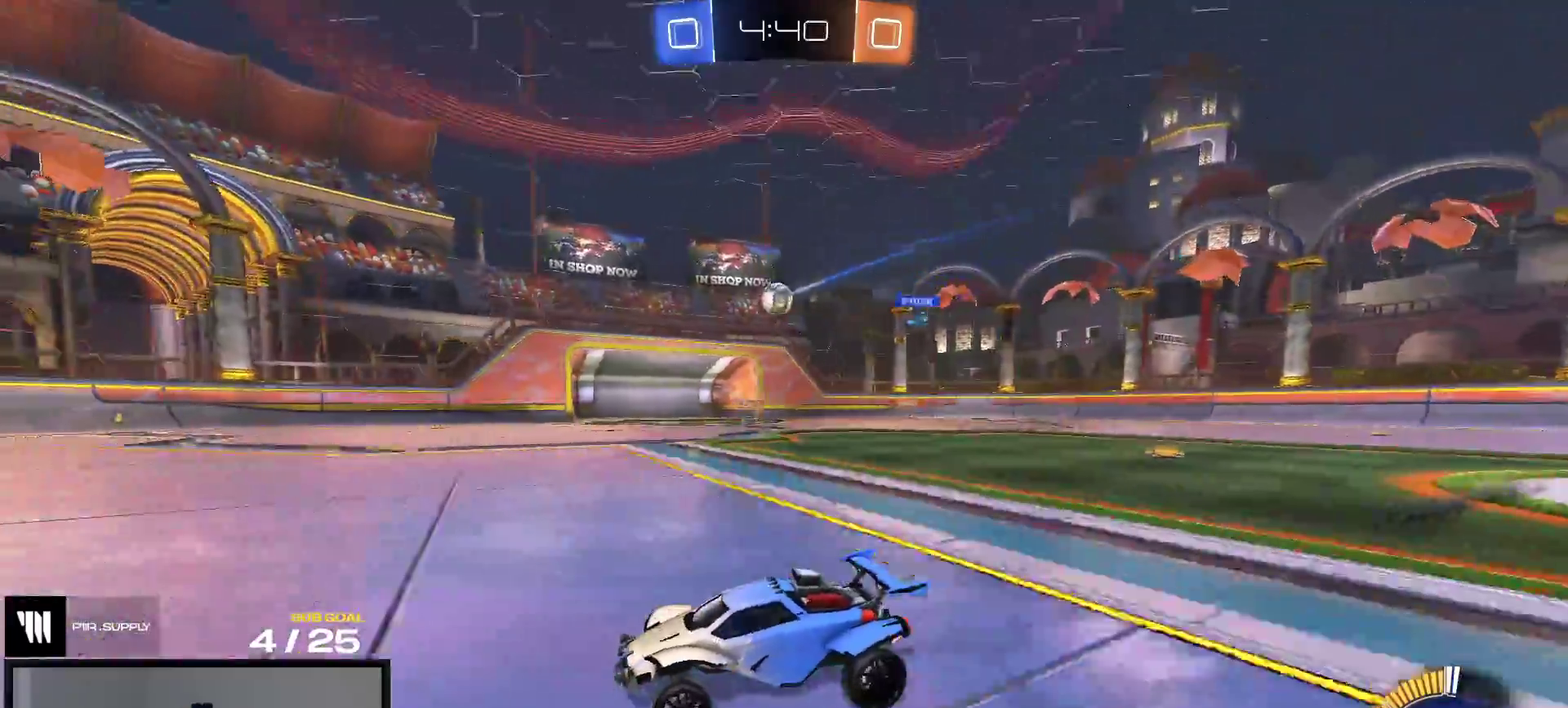
{"buttons": [], "right_stick": "center", "events": []}
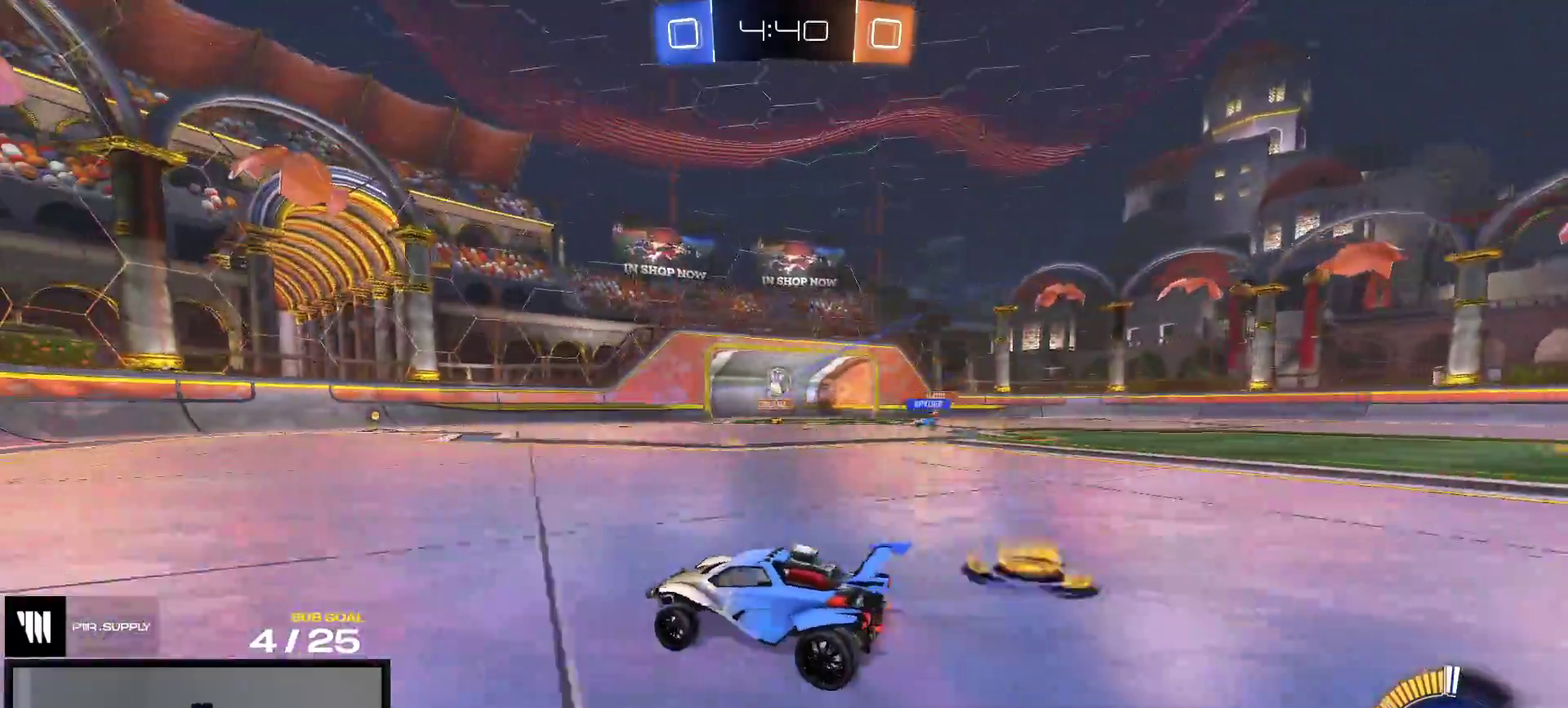
{"buttons": [], "right_stick": "center", "events": [[33, "R1", "down"], [400, "R1", "up"]]}
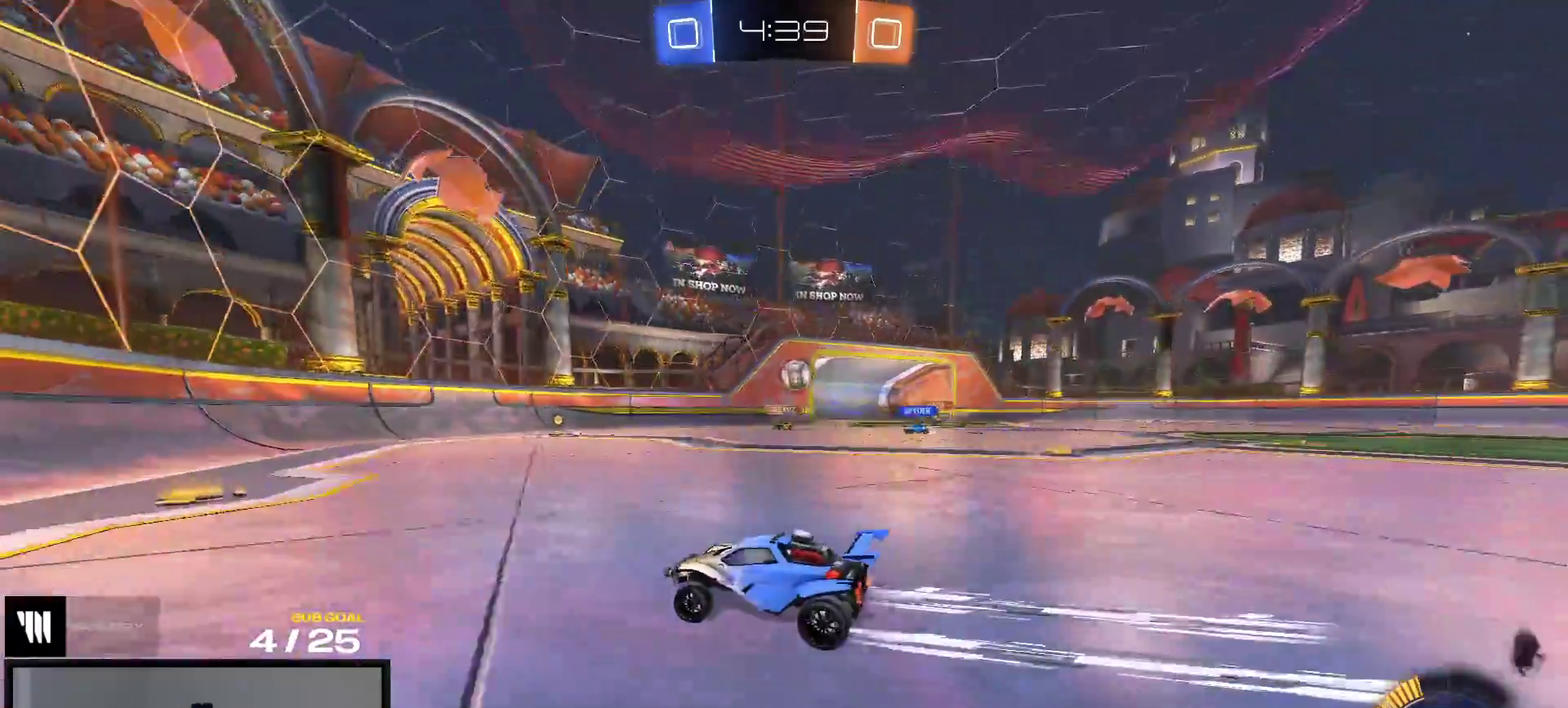
{"buttons": ["R1", "R2"], "right_stick": "center", "events": [[83, "R2", "down"], [217, "R1", "down"]]}
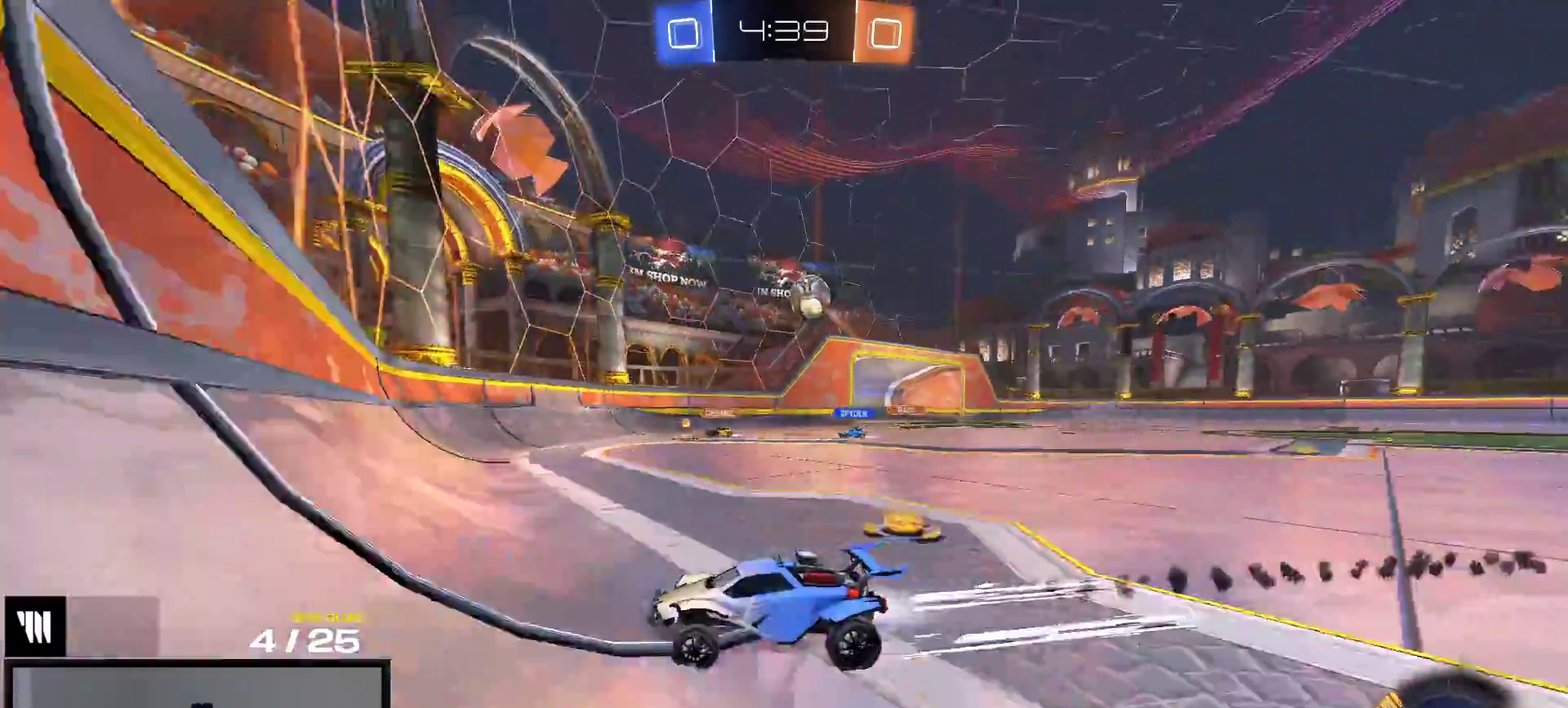
{"buttons": ["L1", "R2"], "right_stick": "center", "events": [[67, "R1", "up"], [333, "A", "down"], [467, "A", "up"], [467, "L1", "down"]]}
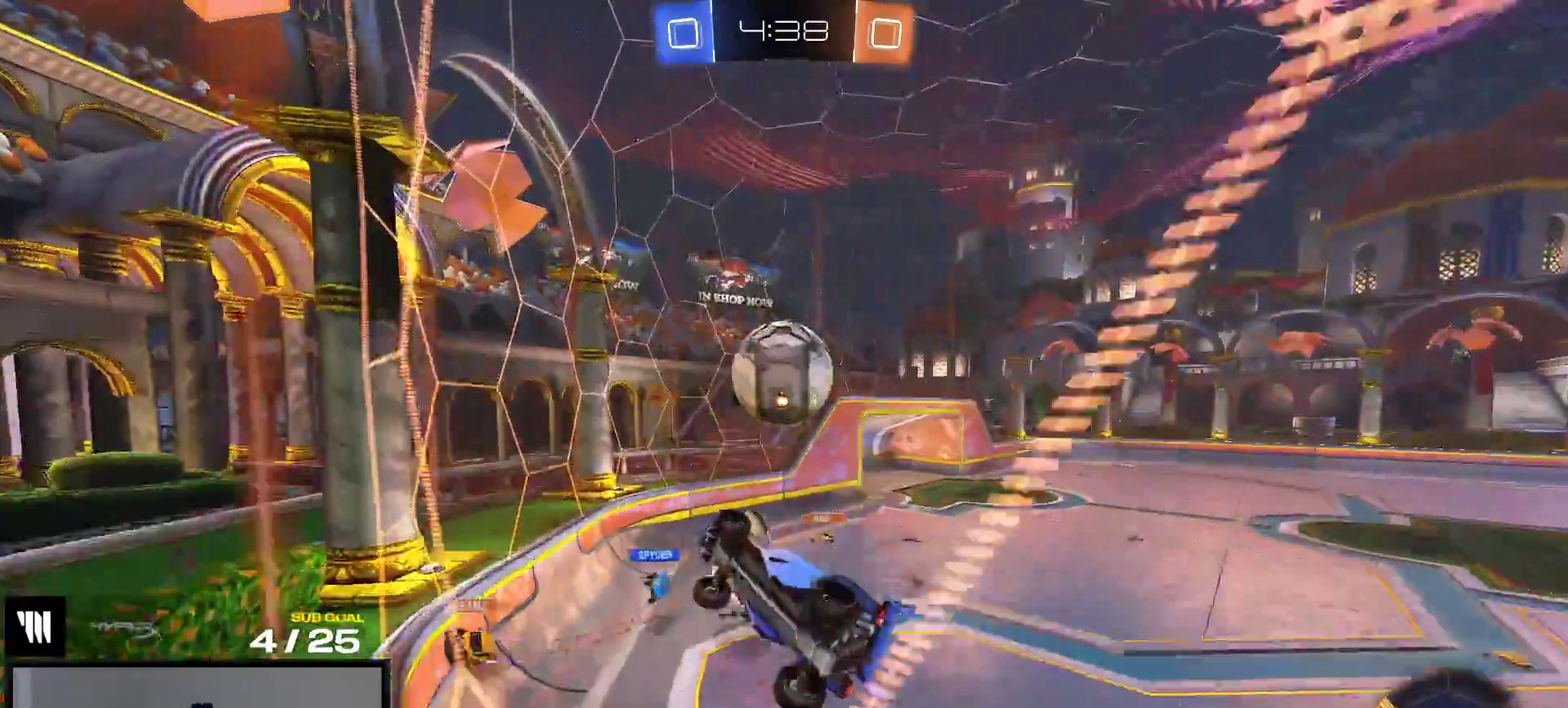
{"buttons": ["R1"], "right_stick": "center", "events": [[33, "A", "down"], [33, "R2", "up"], [133, "R1", "down"], [167, "A", "up"], [167, "L1", "up"], [183, "R1", "up"], [267, "R1", "down"]]}
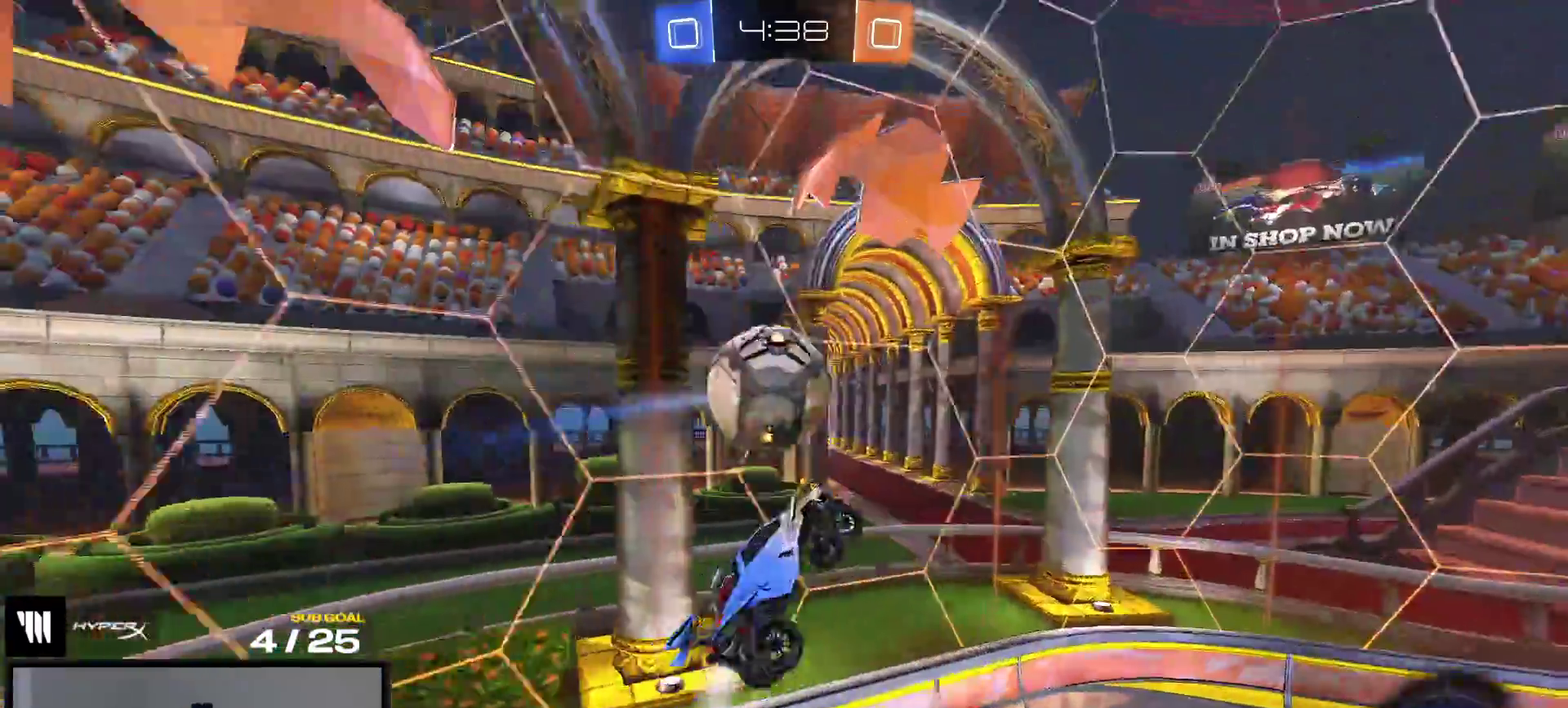
{"buttons": ["X", "R2"], "right_stick": "center", "events": [[117, "X", "down"], [417, "R2", "down"], [450, "R1", "up"]]}
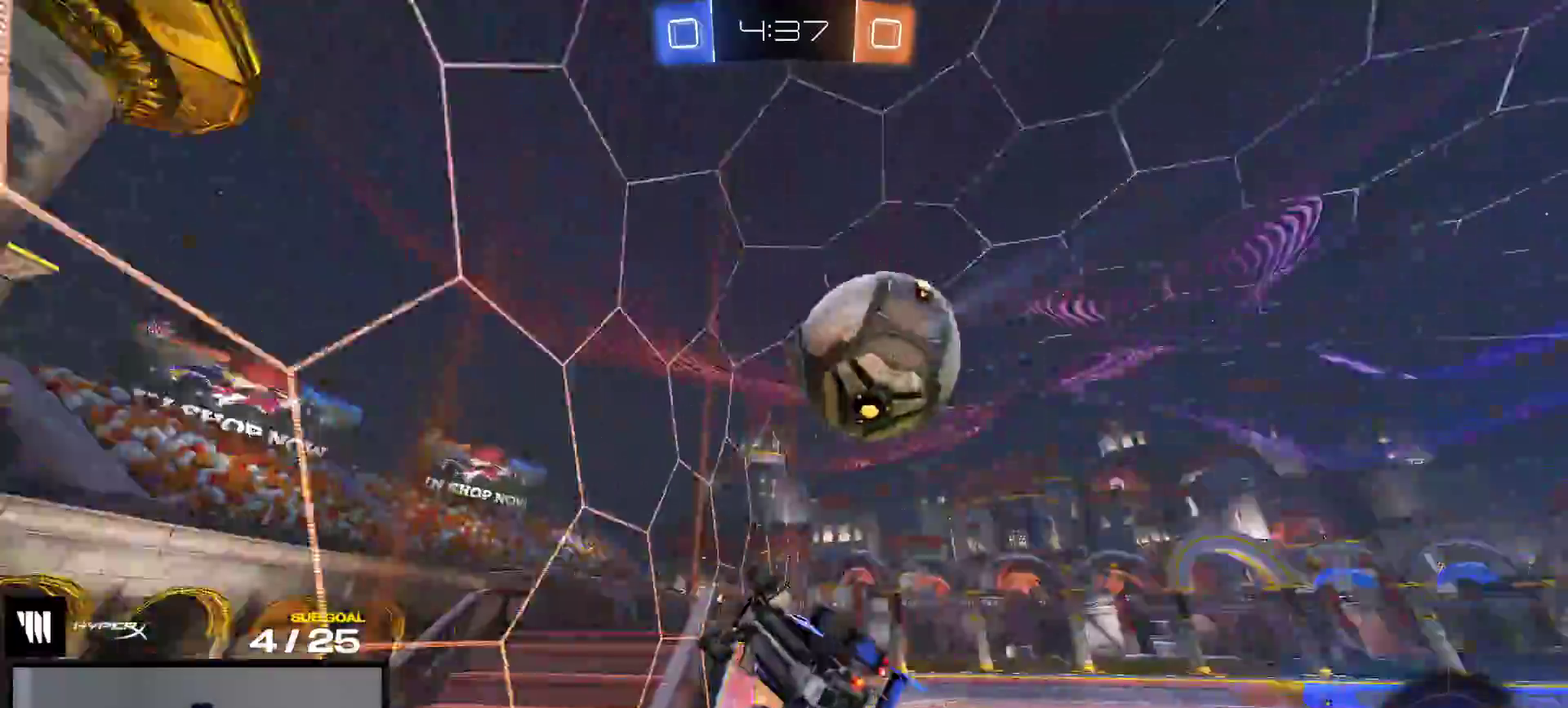
{"buttons": ["A", "R1"], "right_stick": "center", "events": [[67, "L1", "down"], [233, "X", "up"], [283, "L1", "up"], [283, "R1", "down"], [367, "R2", "up"], [400, "A", "down"]]}
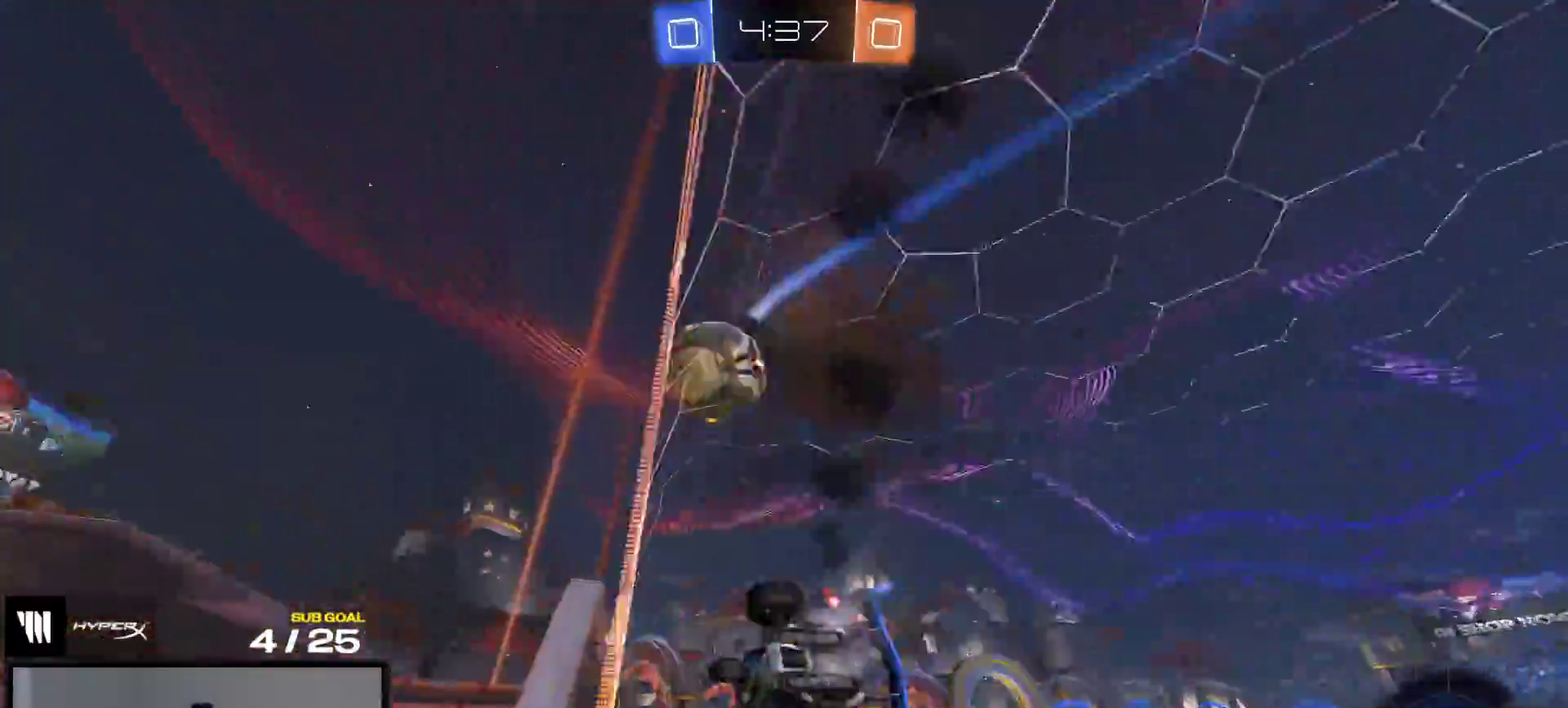
{"buttons": ["R1", "R2"], "right_stick": "center", "events": [[33, "A", "up"], [83, "Y", "down"], [217, "Y", "up"], [467, "R2", "down"]]}
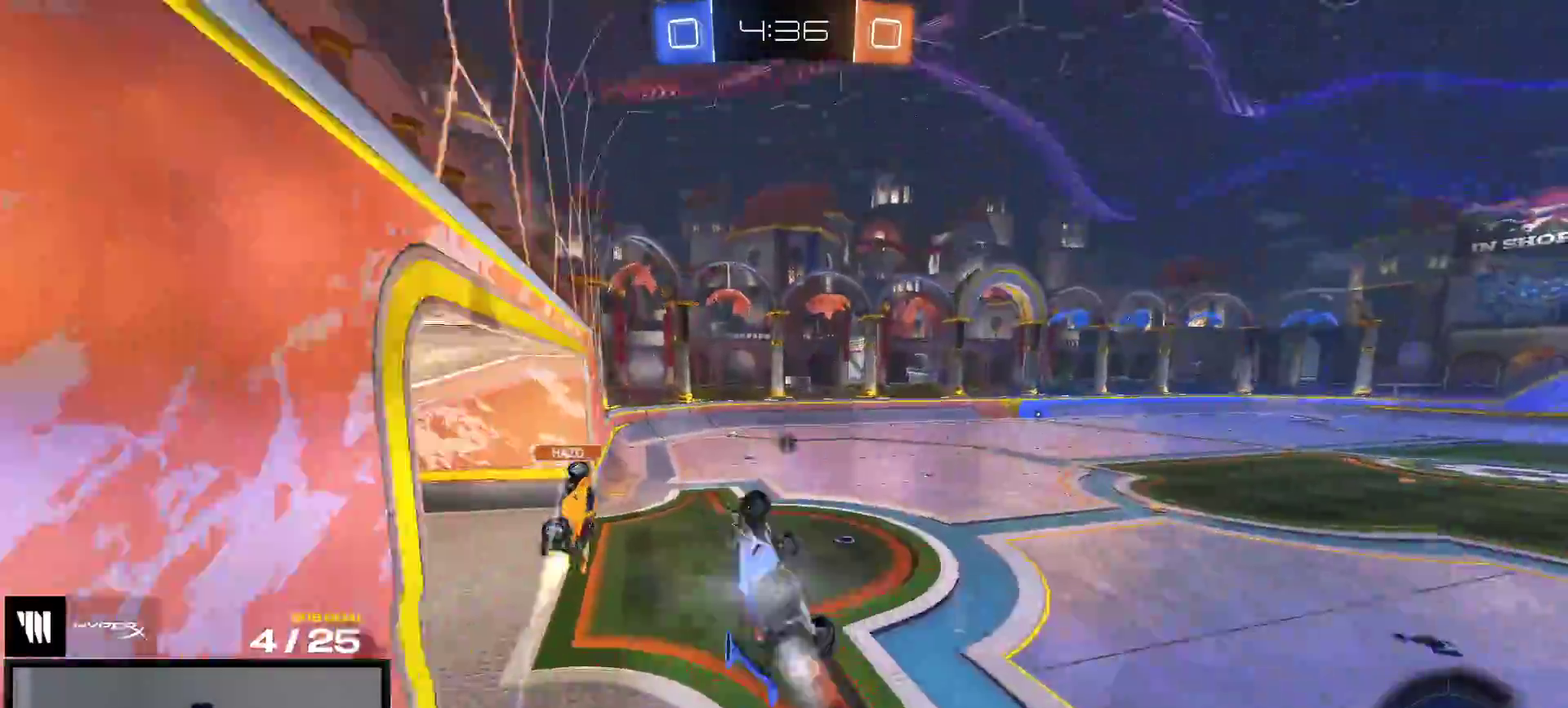
{"buttons": [], "right_stick": "center", "events": [[17, "R2", "up"], [33, "R1", "up"]]}
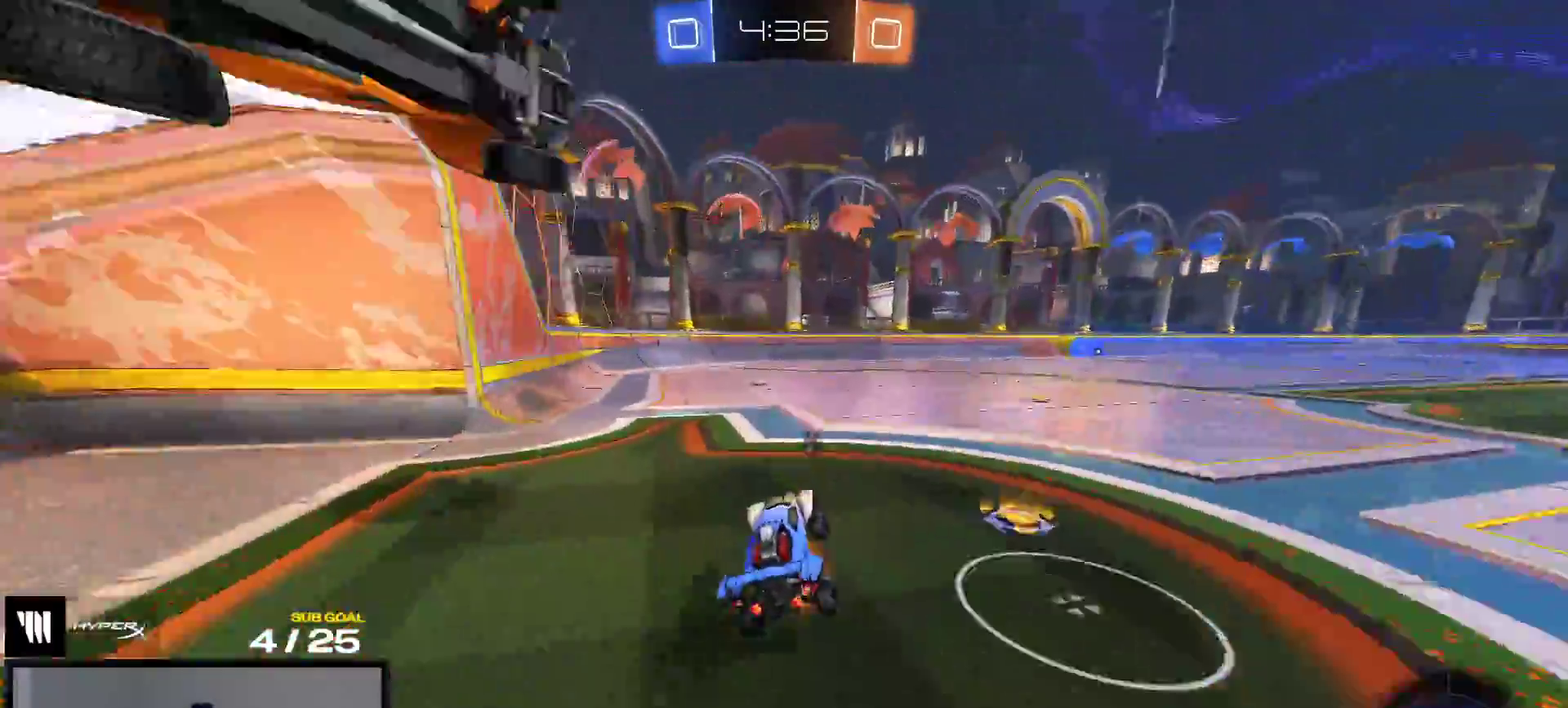
{"buttons": ["A", "R1", "R2"], "right_stick": "center", "events": [[17, "A", "down"], [33, "R2", "down"], [67, "A", "up"], [117, "R2", "up"], [183, "L2", "down"], [383, "A", "down"], [417, "L2", "up"], [417, "R2", "down"], [467, "R1", "down"]]}
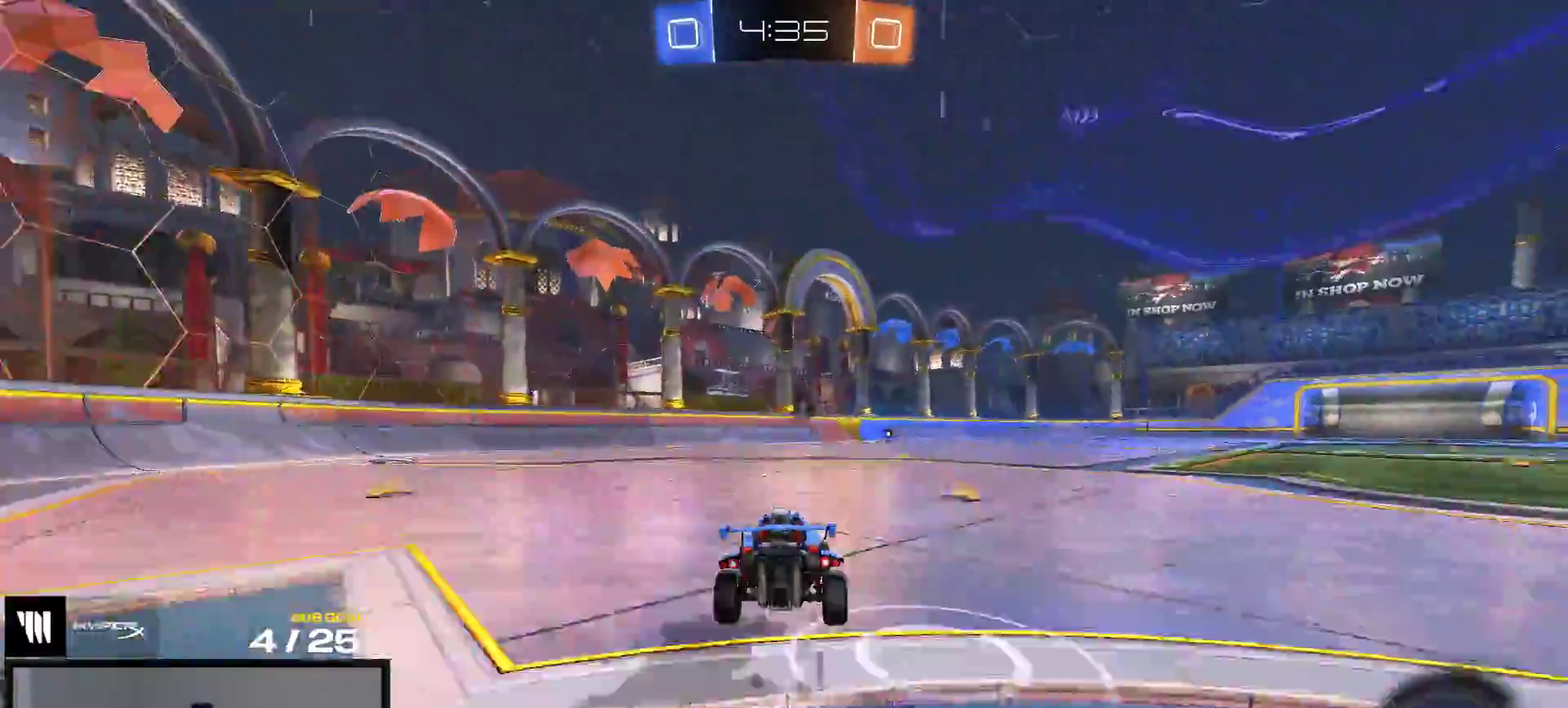
{"buttons": [], "right_stick": "center", "events": [[67, "R2", "up"], [83, "A", "up"], [267, "L1", "down"], [267, "R1", "up"], [333, "A", "down"], [467, "L1", "up"], [483, "A", "up"]]}
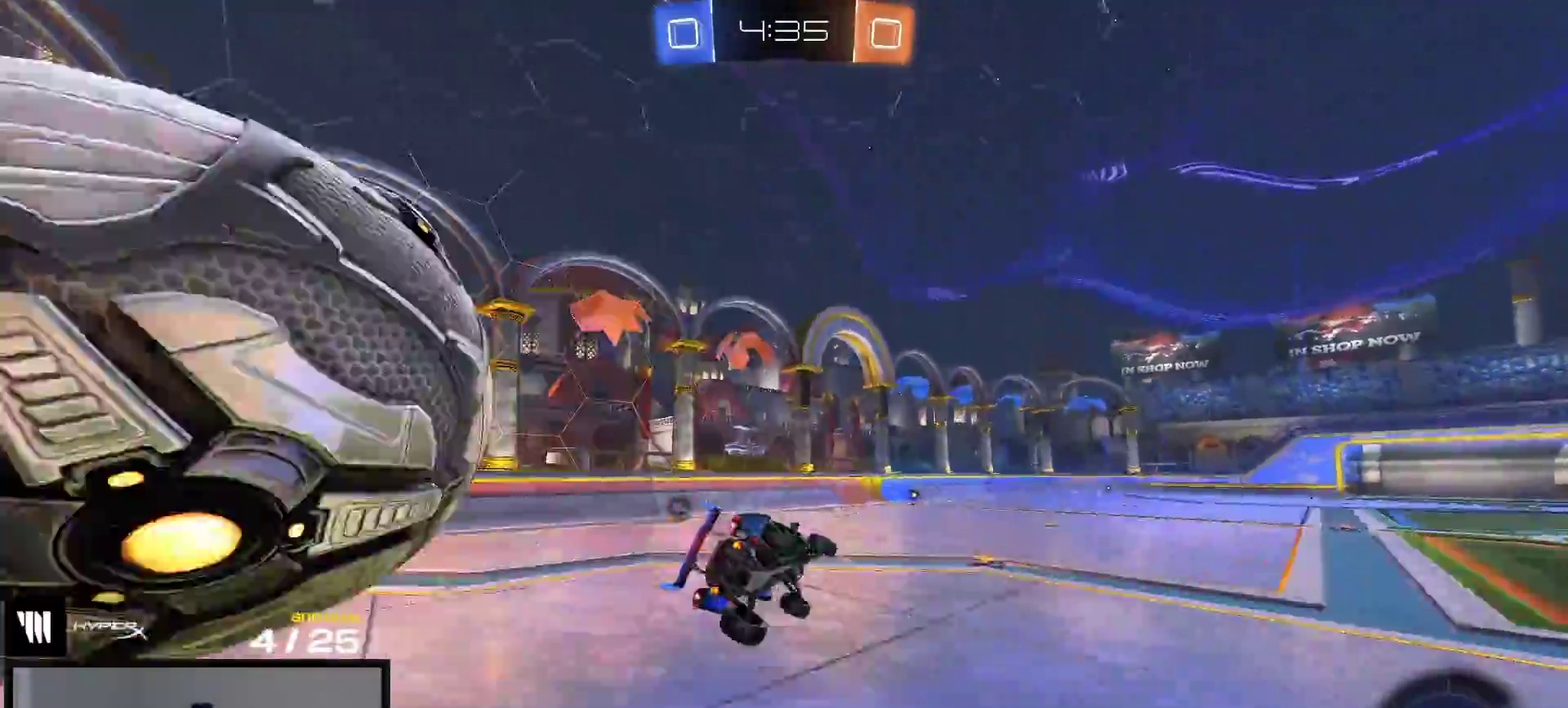
{"buttons": ["L1"], "right_stick": "center", "events": [[17, "R2", "down"], [200, "Y", "down"], [283, "Y", "up"], [317, "L1", "down"], [333, "R2", "up"]]}
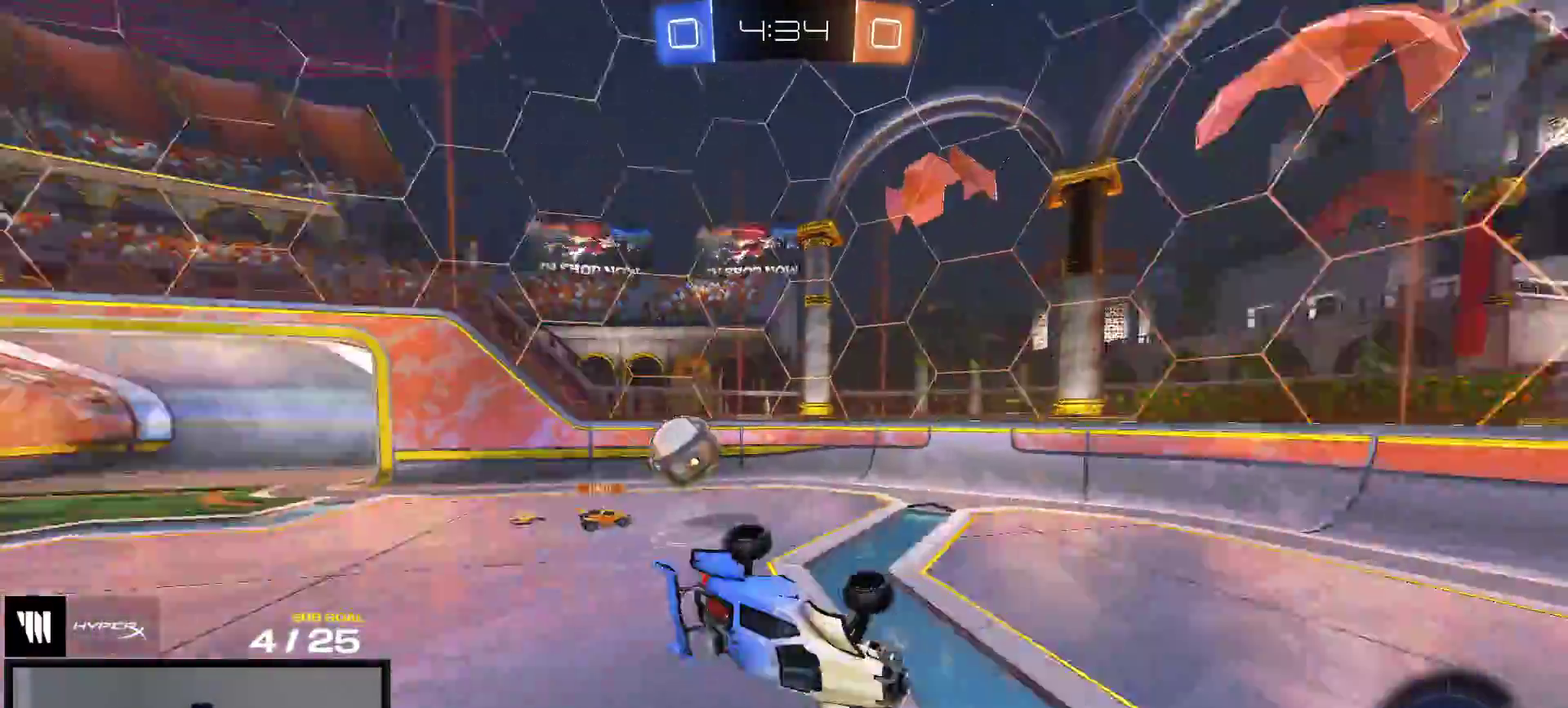
{"buttons": ["R2"], "right_stick": "center", "events": [[133, "L1", "up"], [150, "R2", "down"]]}